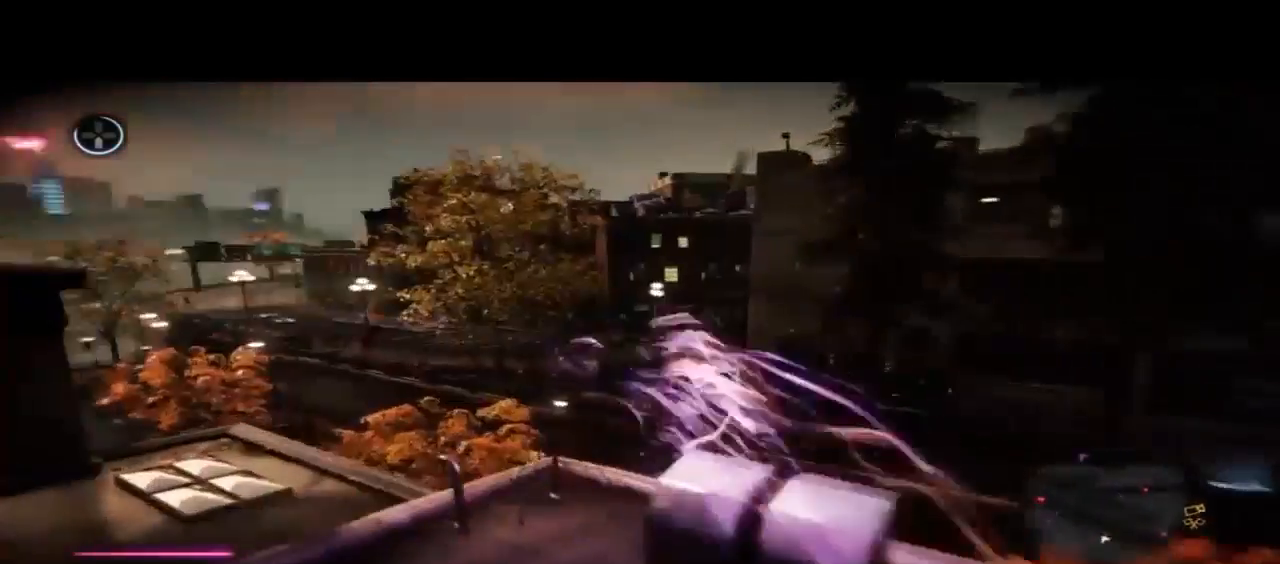
Gameplay with a controller (PlayStation layout); each line is a JSON object with the inputs held at the frame after it (dt_ms = milliseconds from this image to that frame). "events" lists button and stick changes between this image and that frame as [ms after this image, input, new state], when the widget could be followed in between. Not read: DPAD_LEFT DPAD_RIGHT DPAD_UP L2.
{"dt_ms": 1000, "buttons": ["CIRCLE"], "left_stick": "up", "right_stick": "center"}
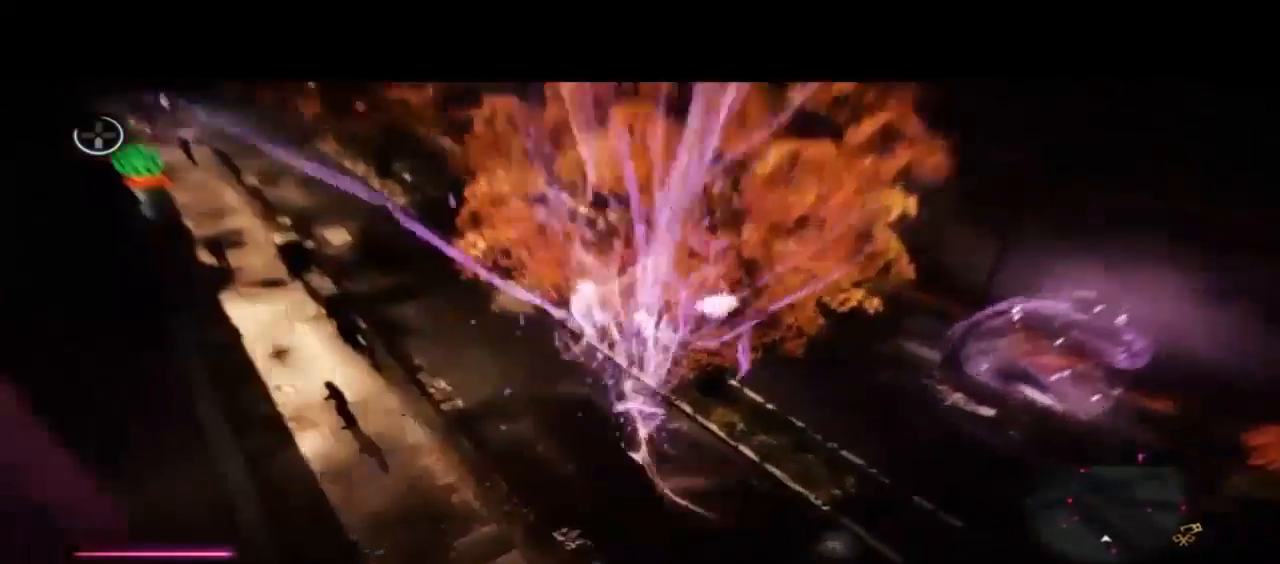
{"dt_ms": 500, "buttons": ["CIRCLE"], "left_stick": "up", "right_stick": "center"}
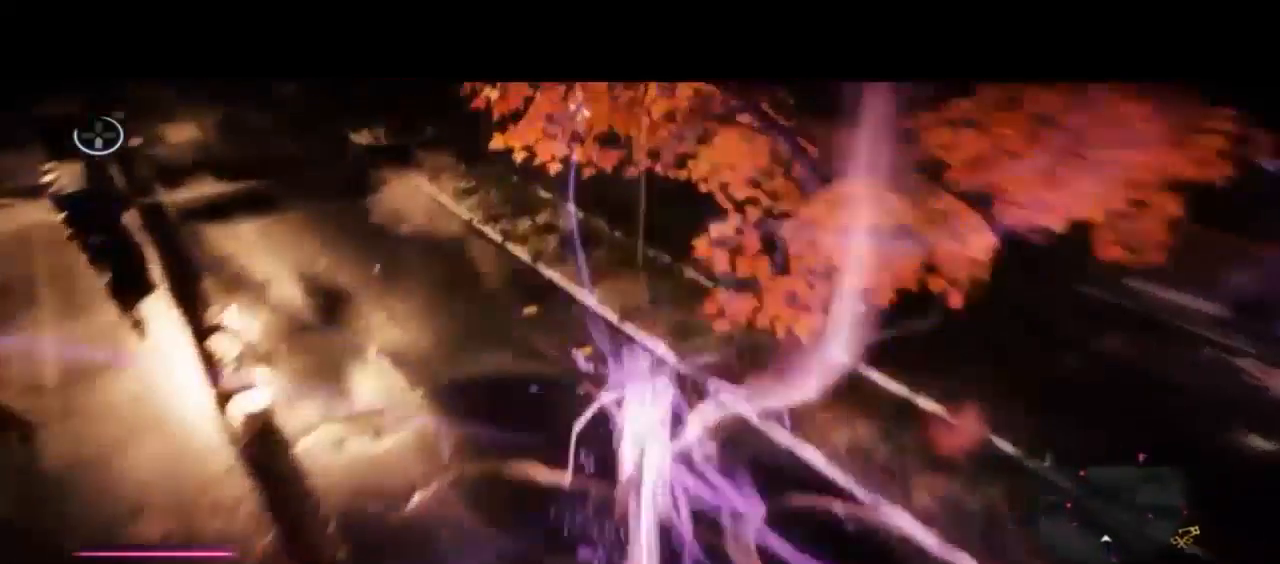
{"dt_ms": 500, "buttons": ["CIRCLE"], "left_stick": "up", "right_stick": "center"}
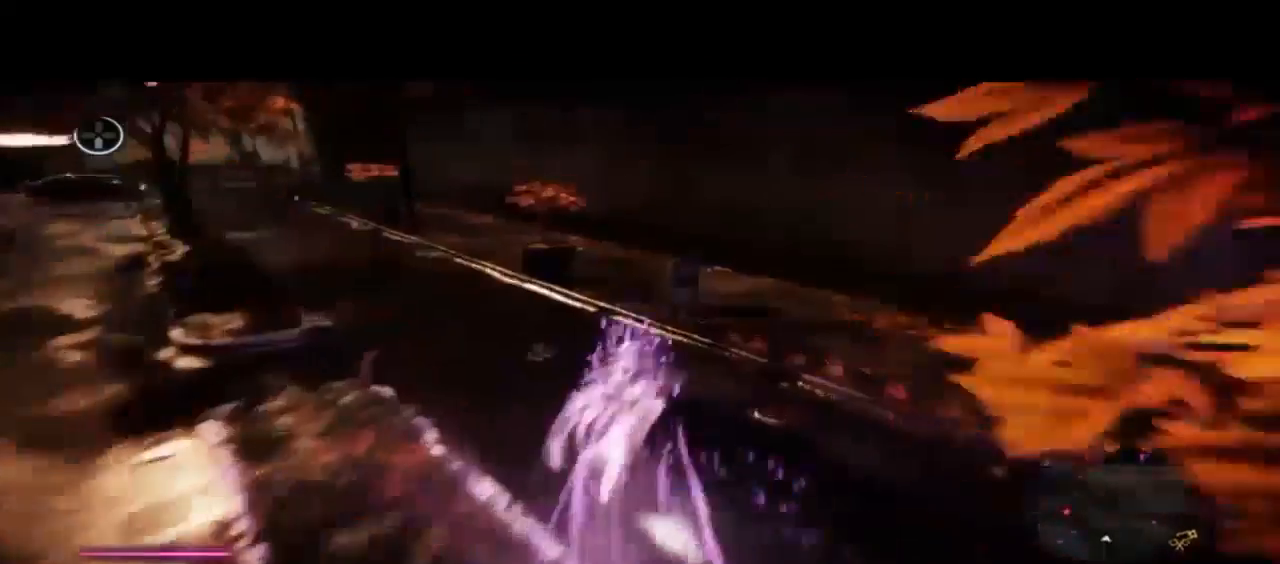
{"dt_ms": 500, "buttons": ["CIRCLE"], "left_stick": "up", "right_stick": "center", "events": []}
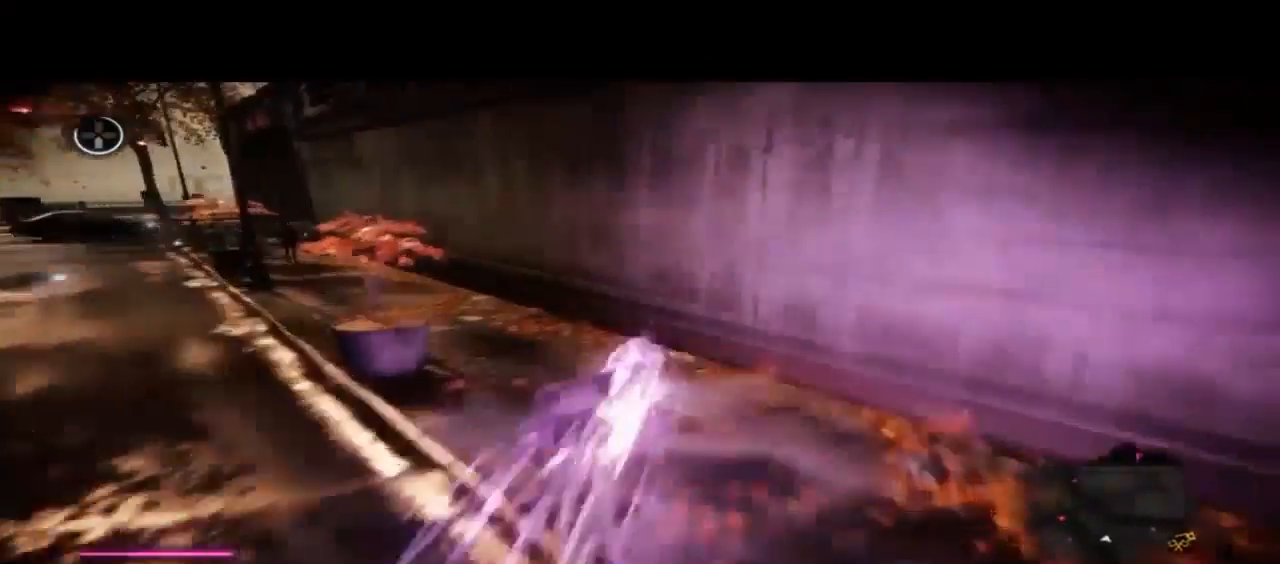
{"dt_ms": 500, "buttons": ["CIRCLE"], "left_stick": "up", "right_stick": "center", "events": []}
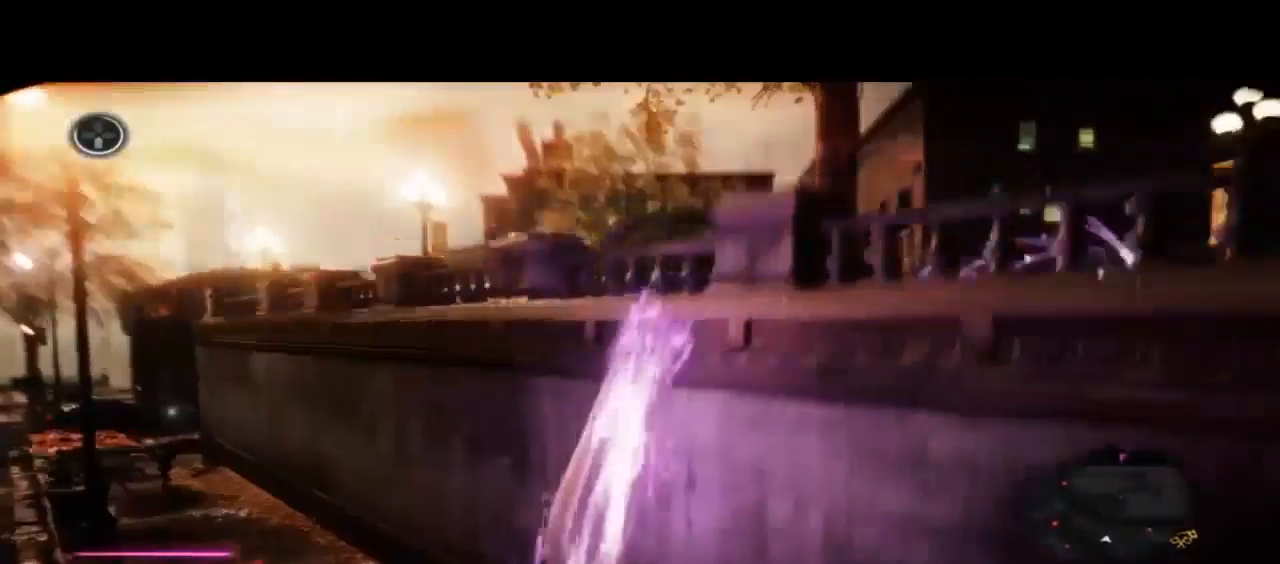
{"dt_ms": 500, "buttons": ["CIRCLE"], "left_stick": "up", "right_stick": "center", "events": []}